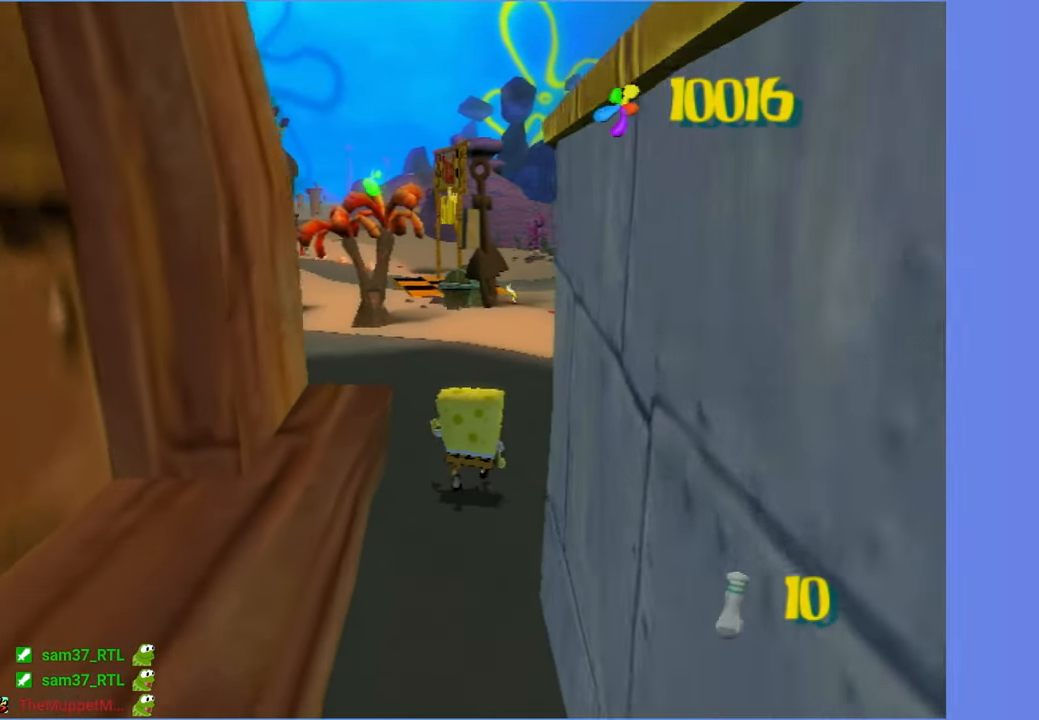
Gameplay with a controller (Xbox layout); each line is a JSON object with the inputs held at the frame after it. "events" lists button and stick changes between this image and that frame as [ms after this image, input, new state], when the widget could be followed in between. Not read: L3.
{"buttons": [], "left_stick": "up-left", "right_stick": "center", "events": [[100, "left_stick", "up"], [450, "left_stick", "up-left"]]}
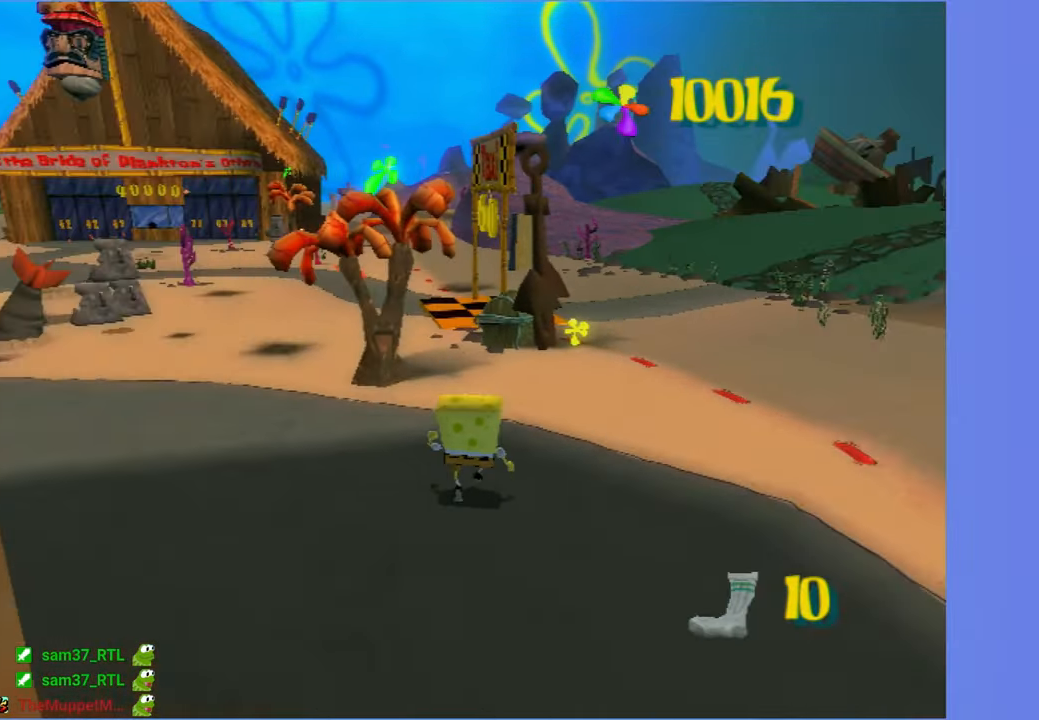
{"buttons": [], "left_stick": "up", "right_stick": "center", "events": [[100, "left_stick", "up"]]}
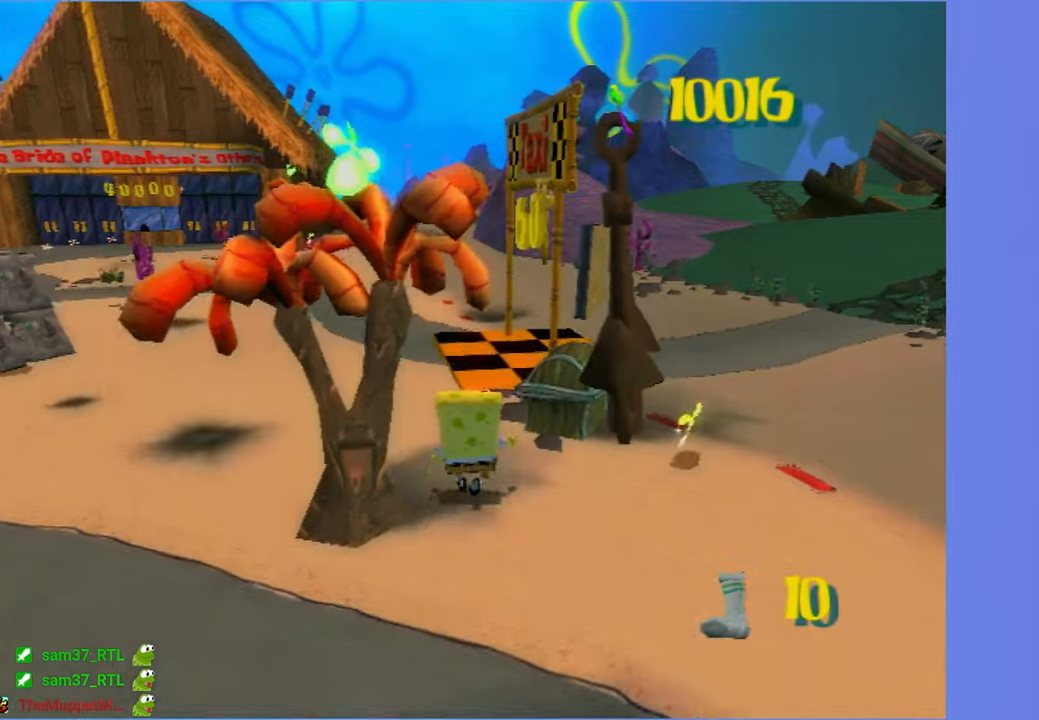
{"buttons": [], "left_stick": "up-right", "right_stick": "center", "events": [[33, "B", "down"], [100, "B", "up"], [183, "left_stick", "up-right"], [400, "A", "down"], [483, "A", "up"]]}
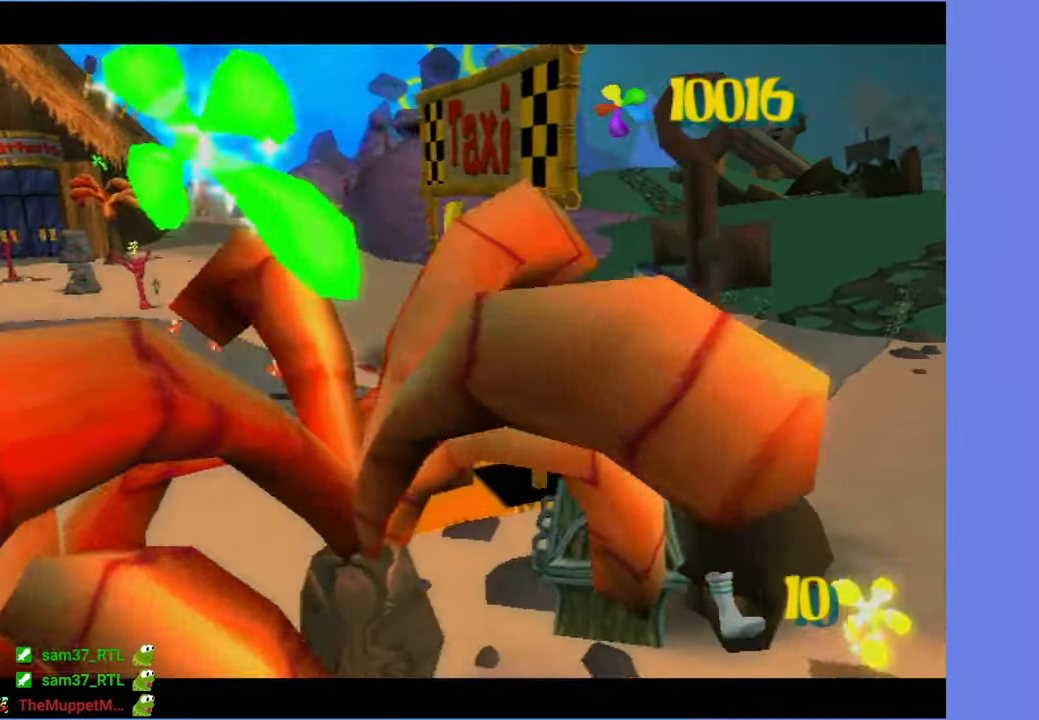
{"buttons": [], "left_stick": "center", "right_stick": "center", "events": [[17, "left_stick", "center"], [83, "A", "down"], [133, "A", "up"], [250, "A", "down"], [300, "A", "up"], [417, "A", "down"], [467, "A", "up"]]}
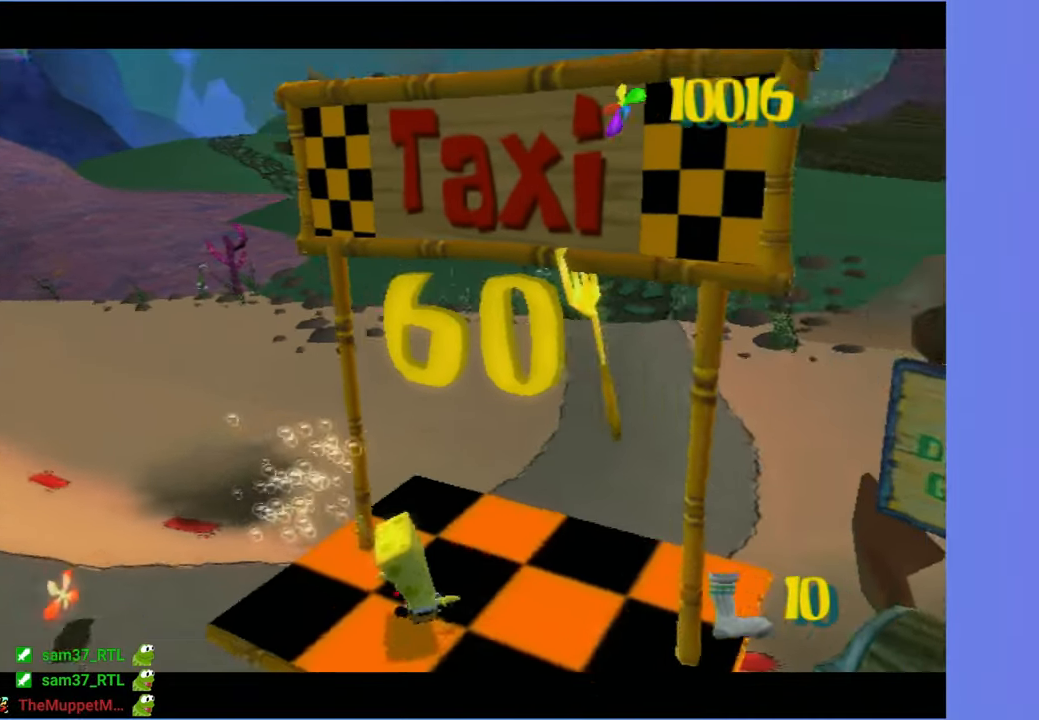
{"buttons": [], "left_stick": "center", "right_stick": "center", "events": [[67, "A", "down"], [100, "A", "up"], [217, "A", "down"], [267, "A", "up"], [367, "A", "down"], [417, "A", "up"]]}
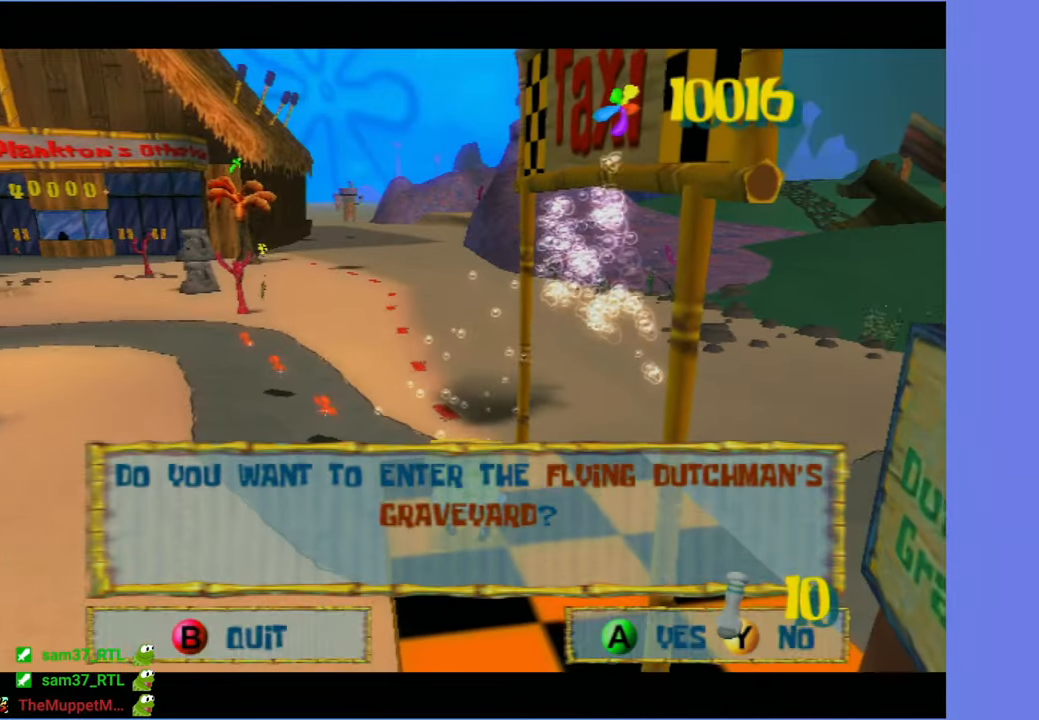
{"buttons": [], "left_stick": "center", "right_stick": "center", "events": [[17, "A", "down"], [100, "A", "up"]]}
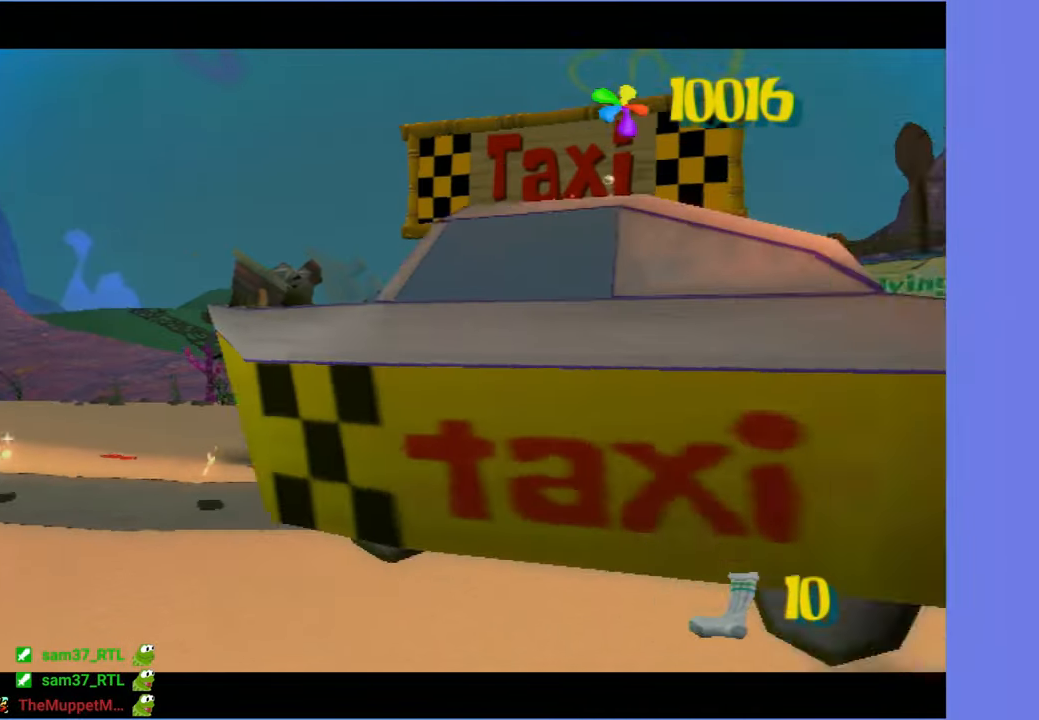
{"buttons": [], "left_stick": "center", "right_stick": "center", "events": []}
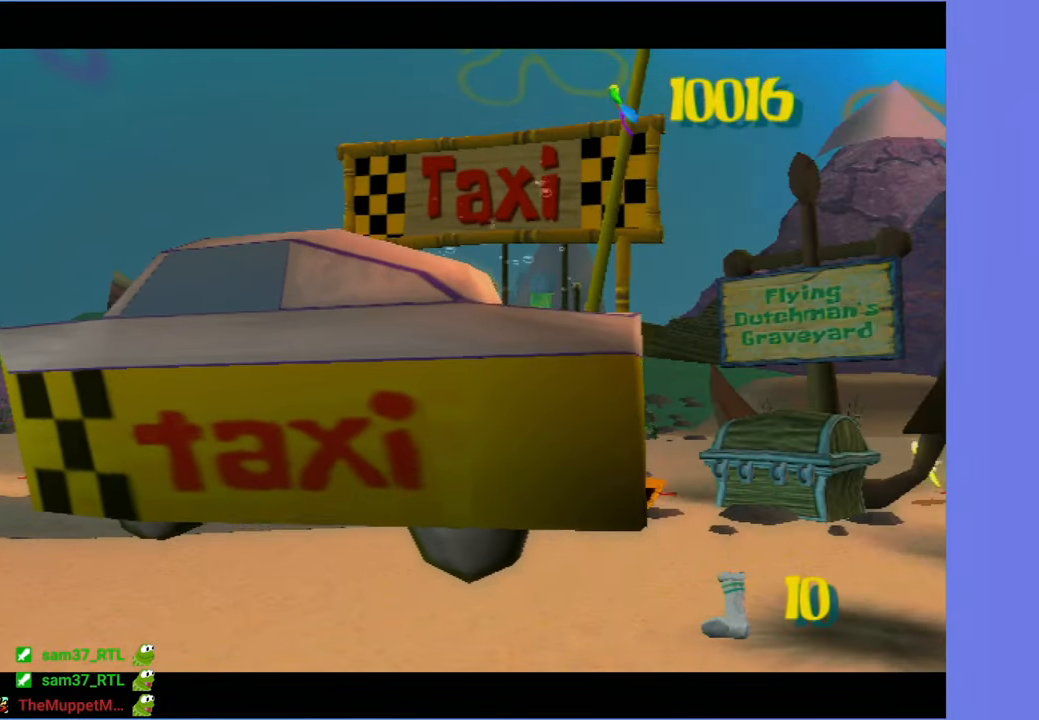
{"buttons": [], "left_stick": "center", "right_stick": "center", "events": []}
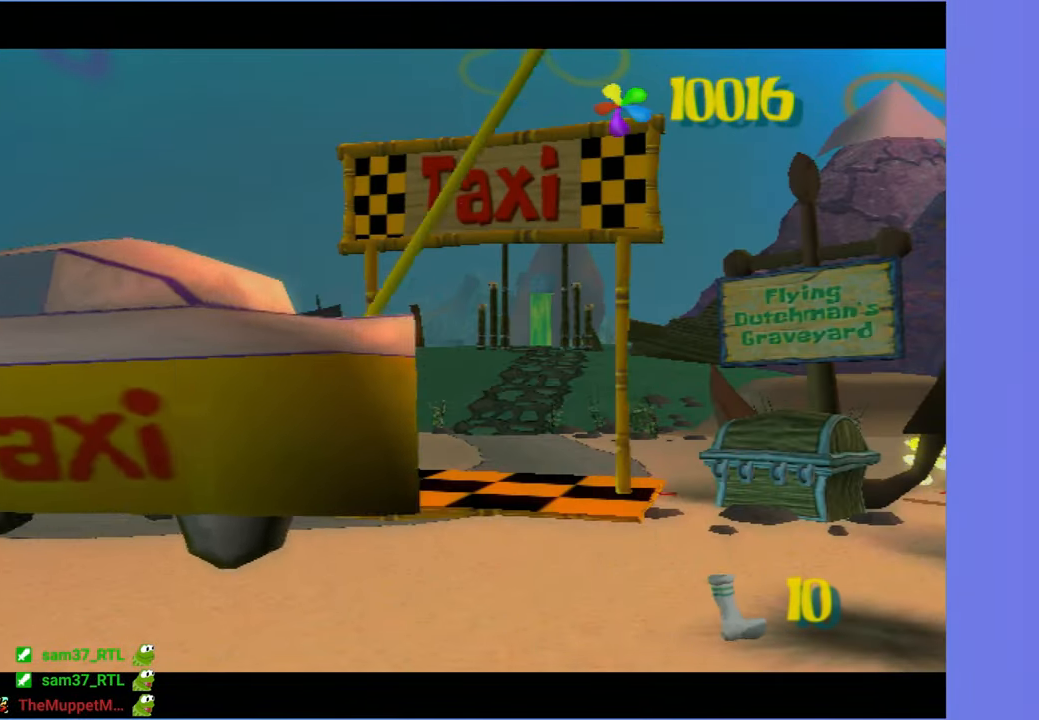
{"buttons": [], "left_stick": "center", "right_stick": "center", "events": []}
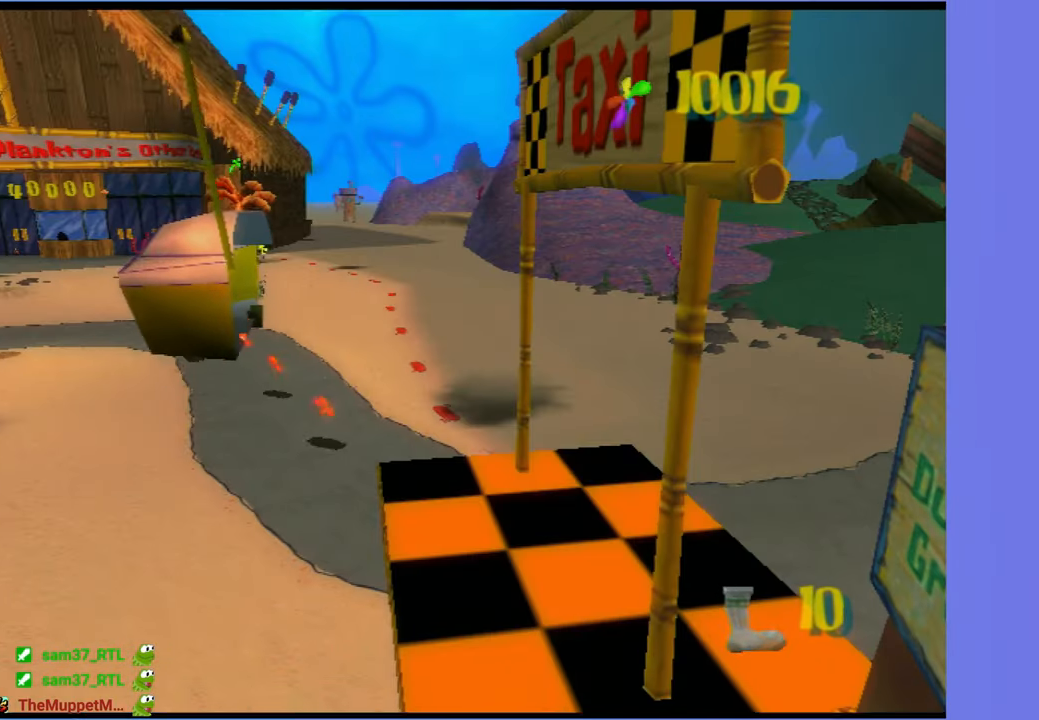
{"buttons": [], "left_stick": "center", "right_stick": "center", "events": []}
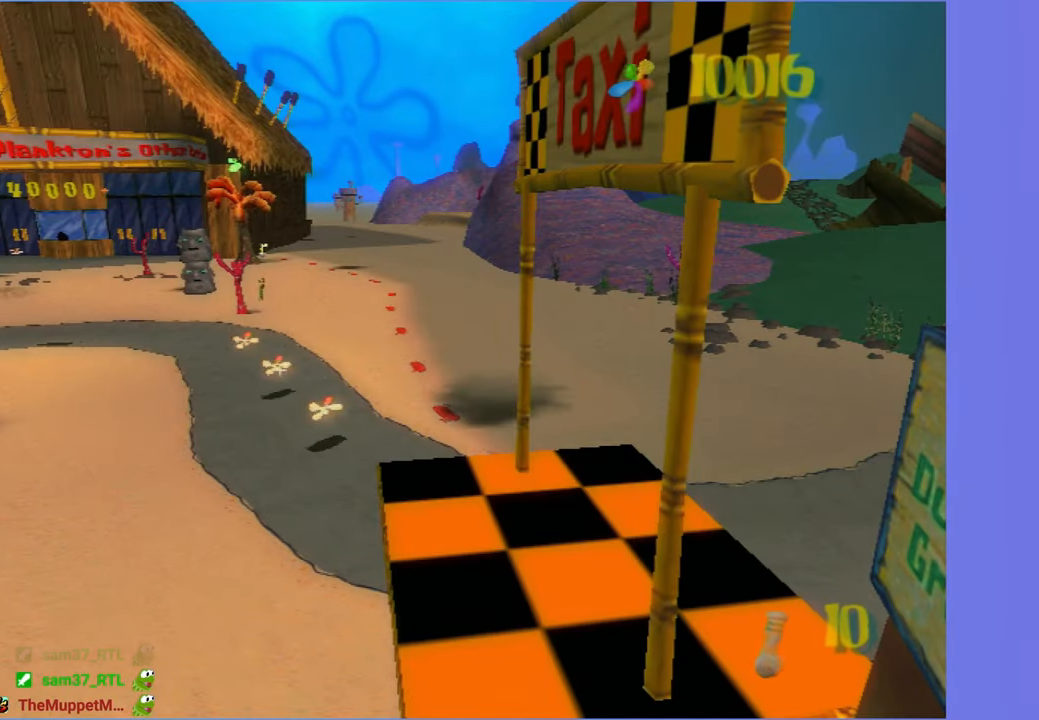
{"buttons": [], "left_stick": "center", "right_stick": "center", "events": []}
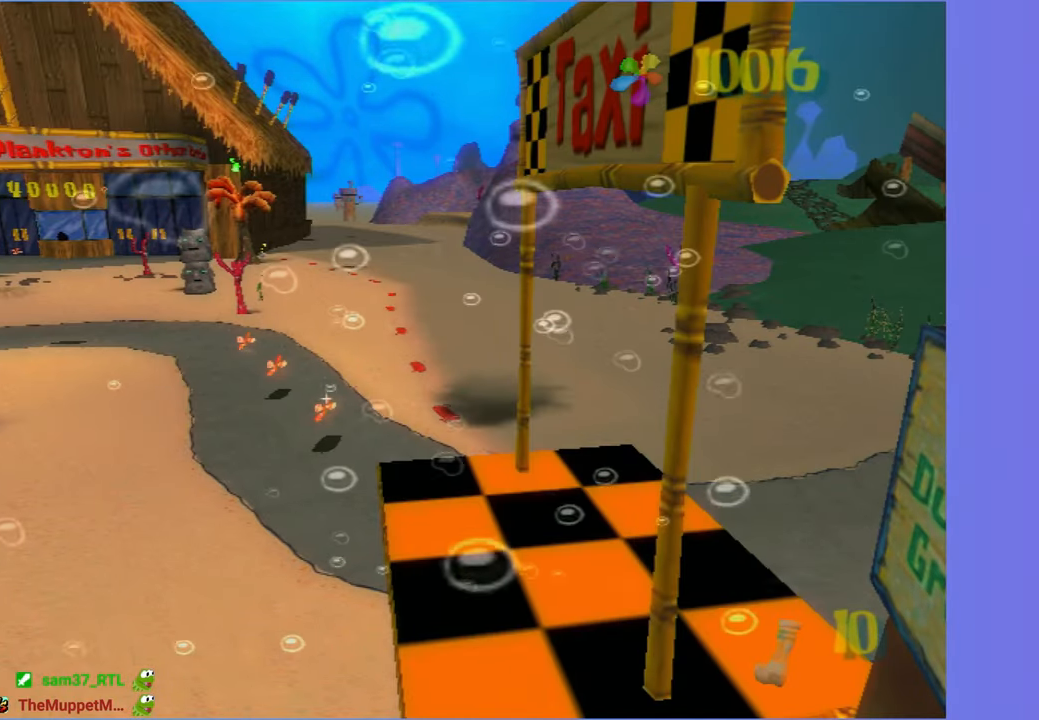
{"buttons": [], "left_stick": "up-right", "right_stick": "center", "events": [[467, "left_stick", "up-right"]]}
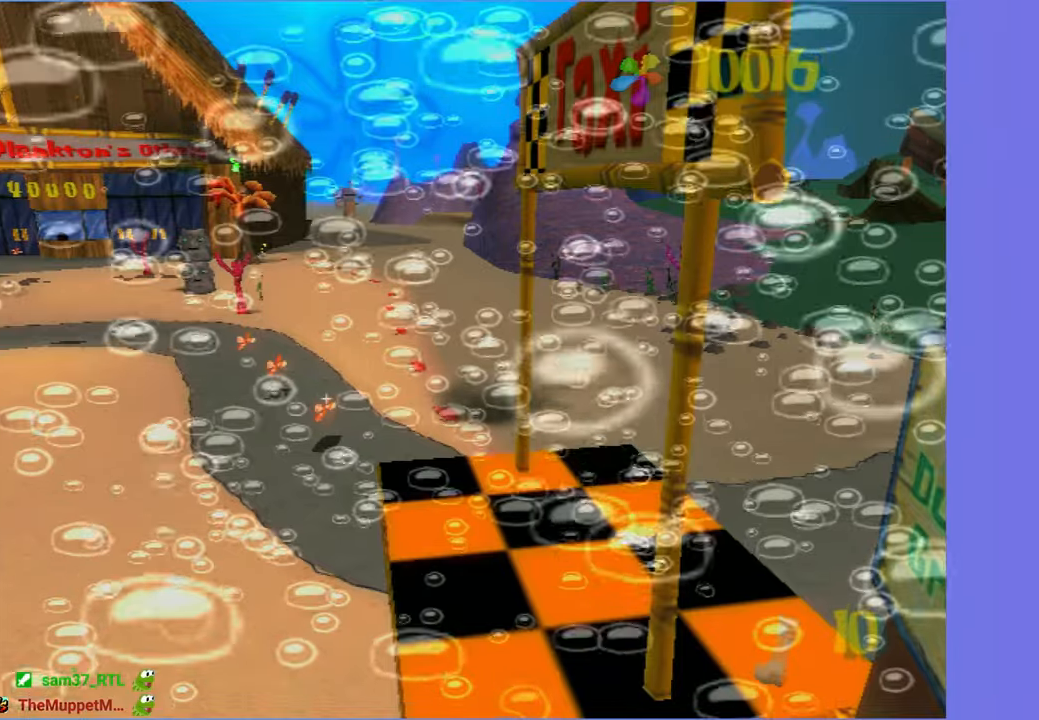
{"buttons": [], "left_stick": "up-right", "right_stick": "center", "events": []}
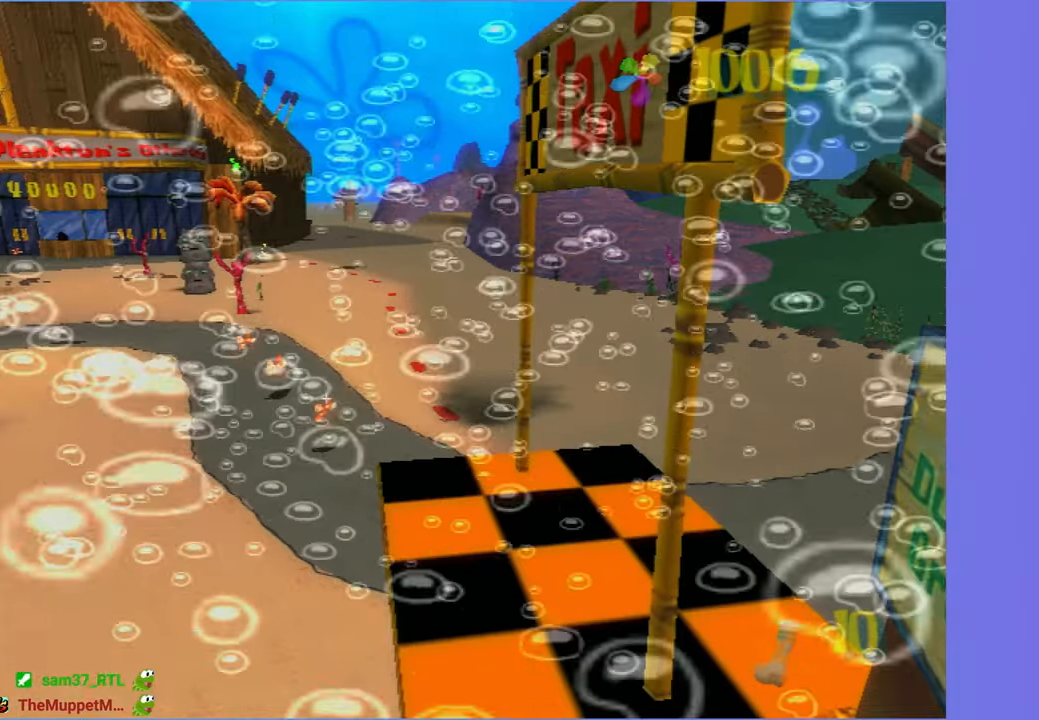
{"buttons": [], "left_stick": "up", "right_stick": "center", "events": [[384, "left_stick", "up"]]}
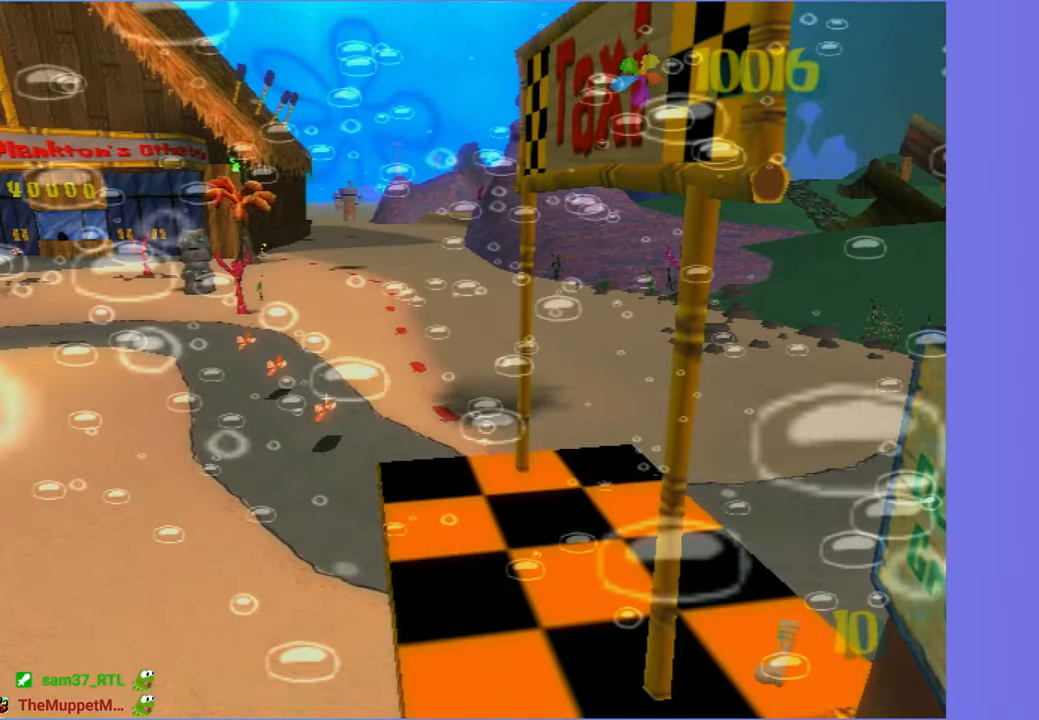
{"buttons": [], "left_stick": "up", "right_stick": "center", "events": []}
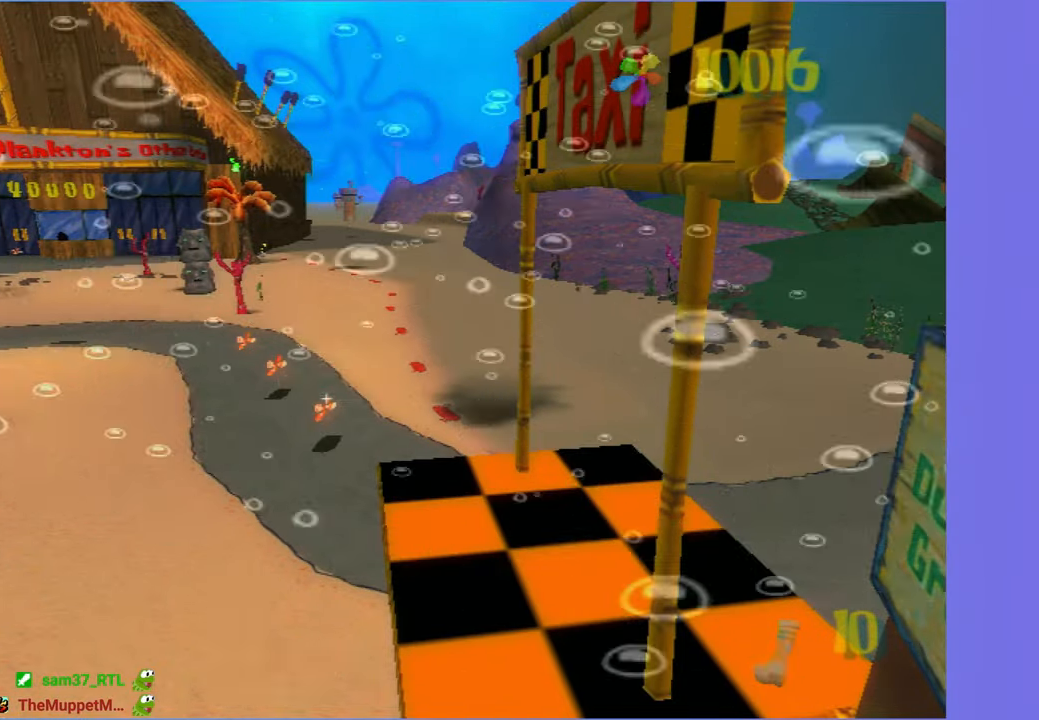
{"buttons": [], "left_stick": "up", "right_stick": "center", "events": [[217, "A", "down"], [267, "A", "up"], [384, "A", "down"], [450, "A", "up"]]}
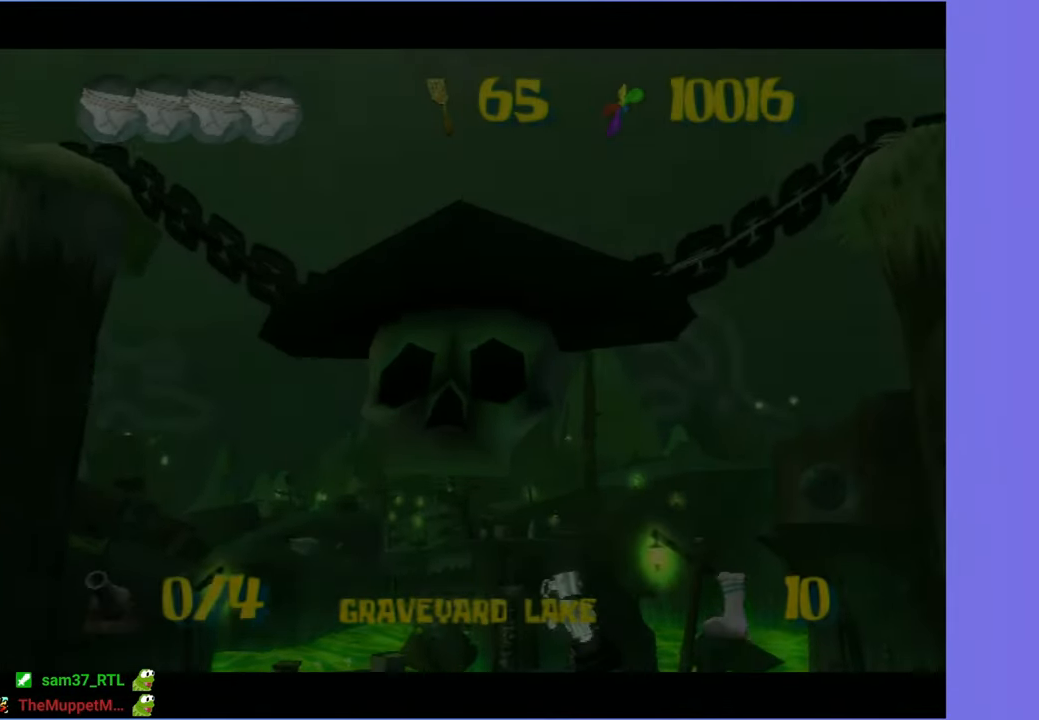
{"buttons": [], "left_stick": "up", "right_stick": "center", "events": [[50, "A", "down"], [117, "A", "up"], [217, "A", "down"], [284, "A", "up"], [384, "A", "down"], [450, "A", "up"]]}
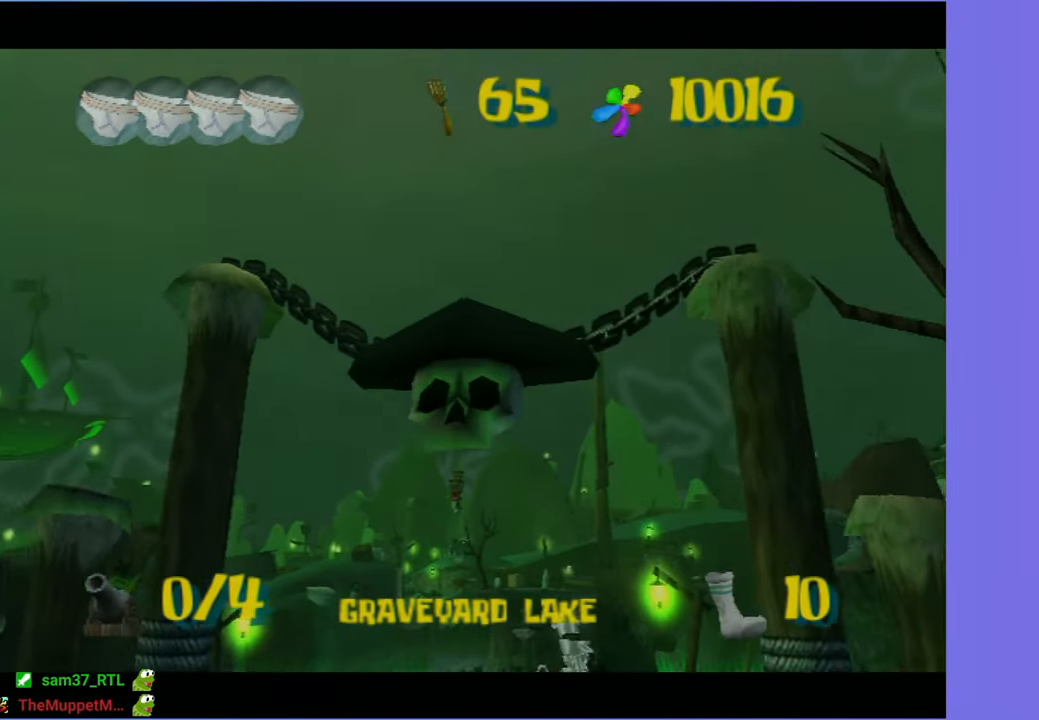
{"buttons": [], "left_stick": "up-left", "right_stick": "left", "events": [[84, "A", "down"], [167, "A", "up"], [417, "right_stick", "left"], [484, "left_stick", "up-left"]]}
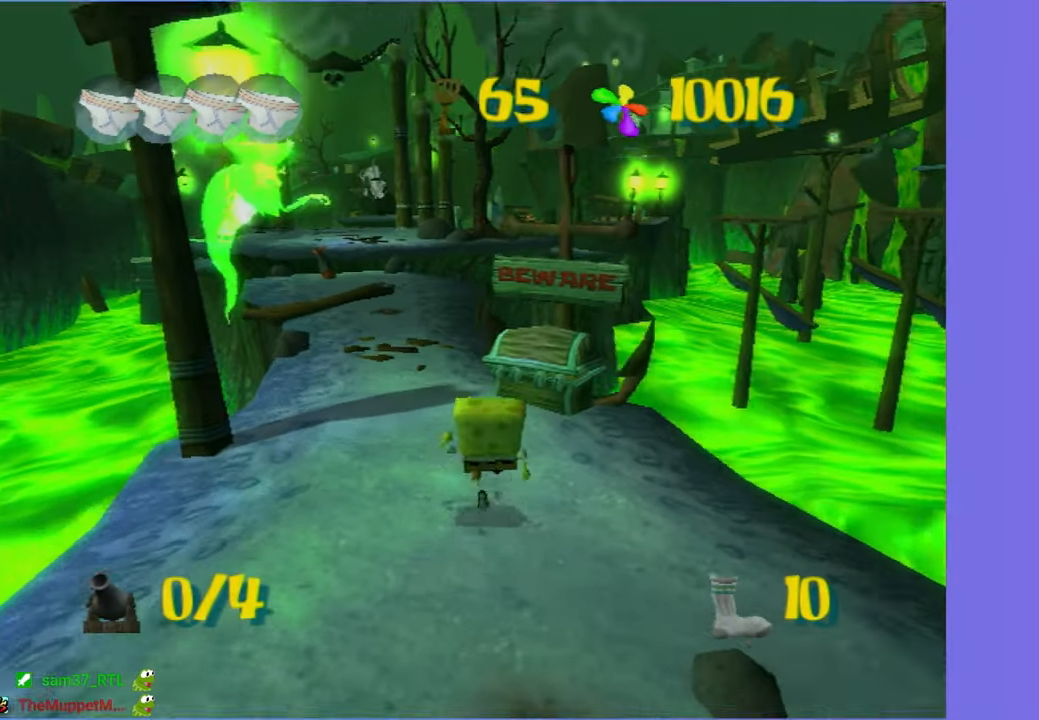
{"buttons": [], "left_stick": "up", "right_stick": "center", "events": [[234, "right_stick", "center"], [317, "left_stick", "up"]]}
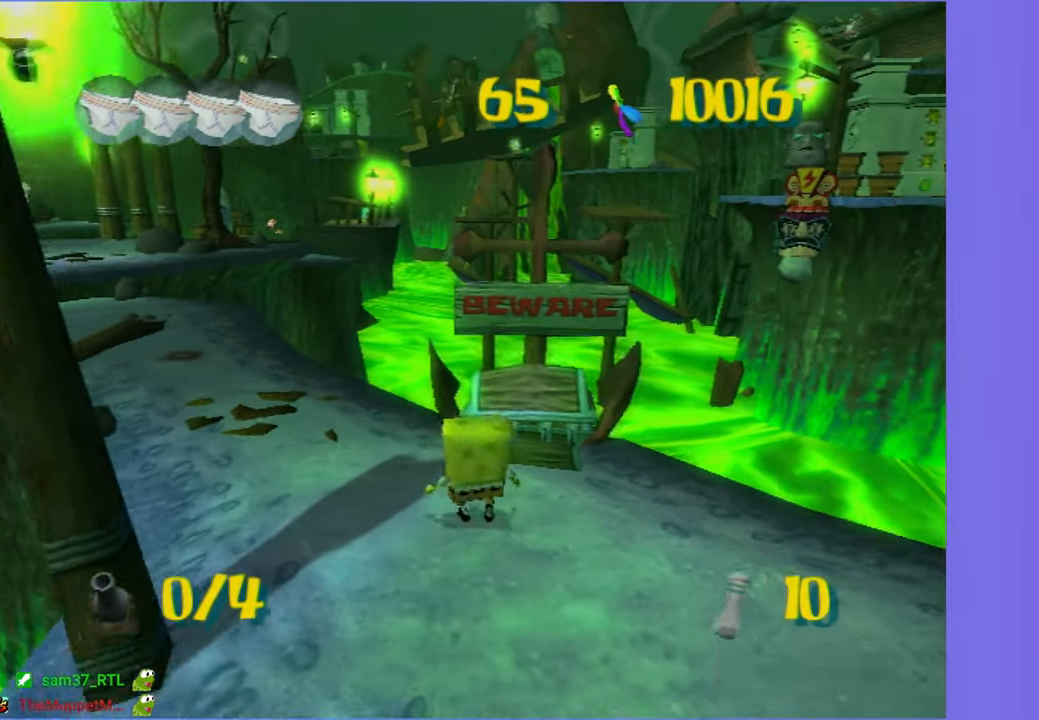
{"buttons": [], "left_stick": "center", "right_stick": "center", "events": [[334, "B", "down"], [334, "L2", "down"], [400, "B", "up"], [417, "left_stick", "center"], [434, "L2", "up"]]}
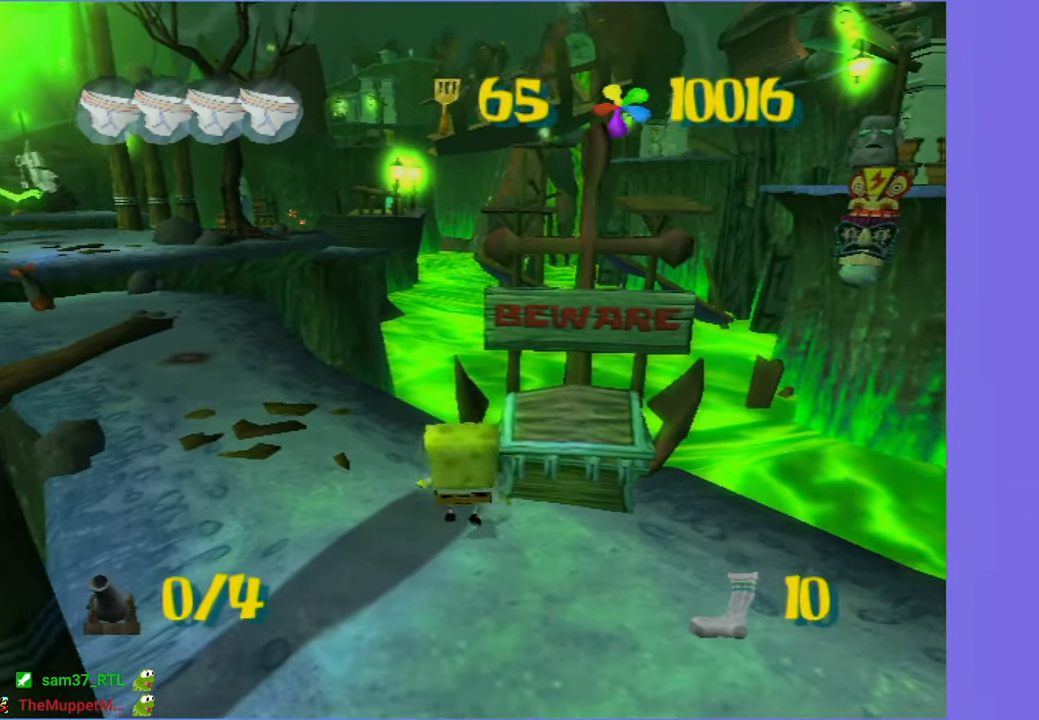
{"buttons": [], "left_stick": "left", "right_stick": "right", "events": [[284, "left_stick", "left"], [400, "right_stick", "right"]]}
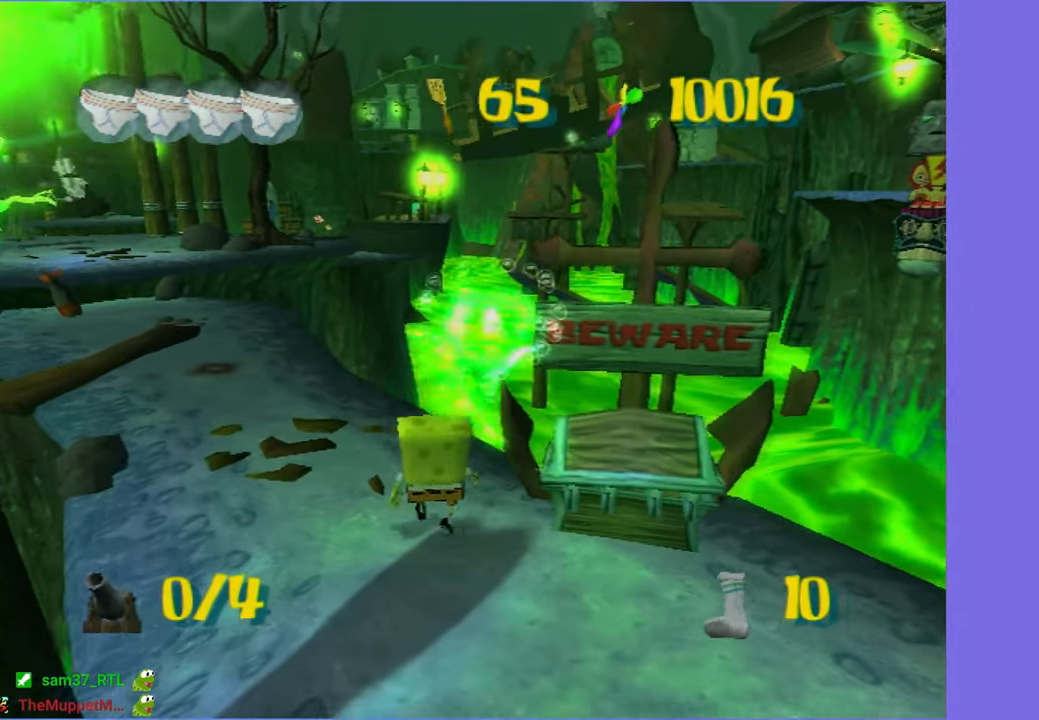
{"buttons": [], "left_stick": "up", "right_stick": "center", "events": [[100, "right_stick", "center"], [267, "left_stick", "up"]]}
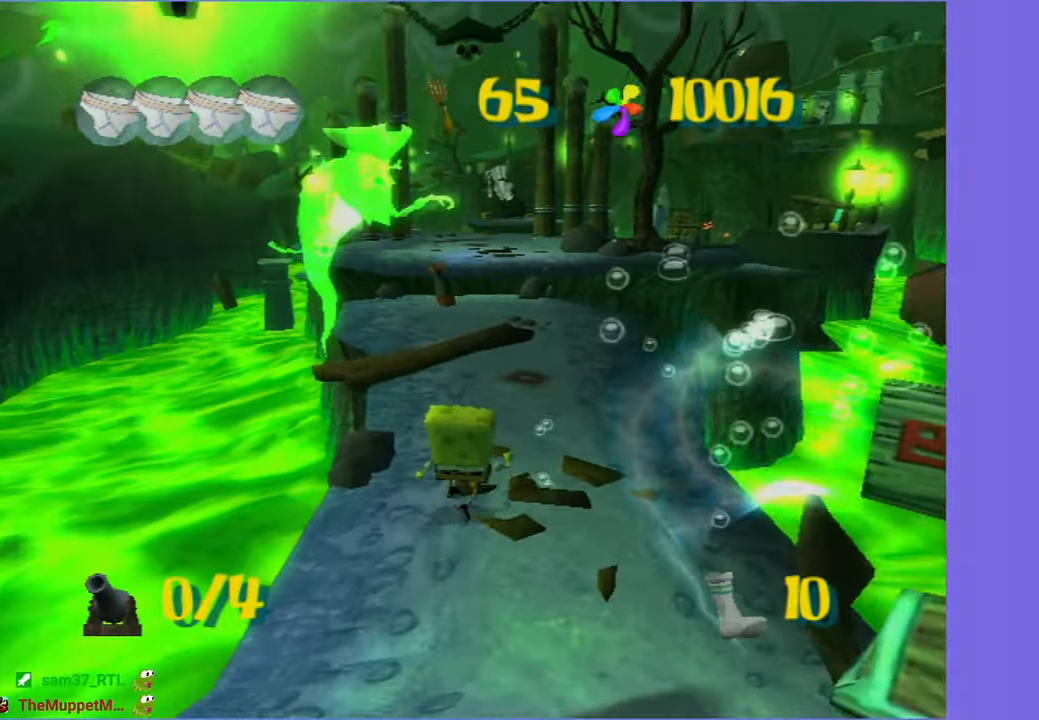
{"buttons": [], "left_stick": "up", "right_stick": "center", "events": []}
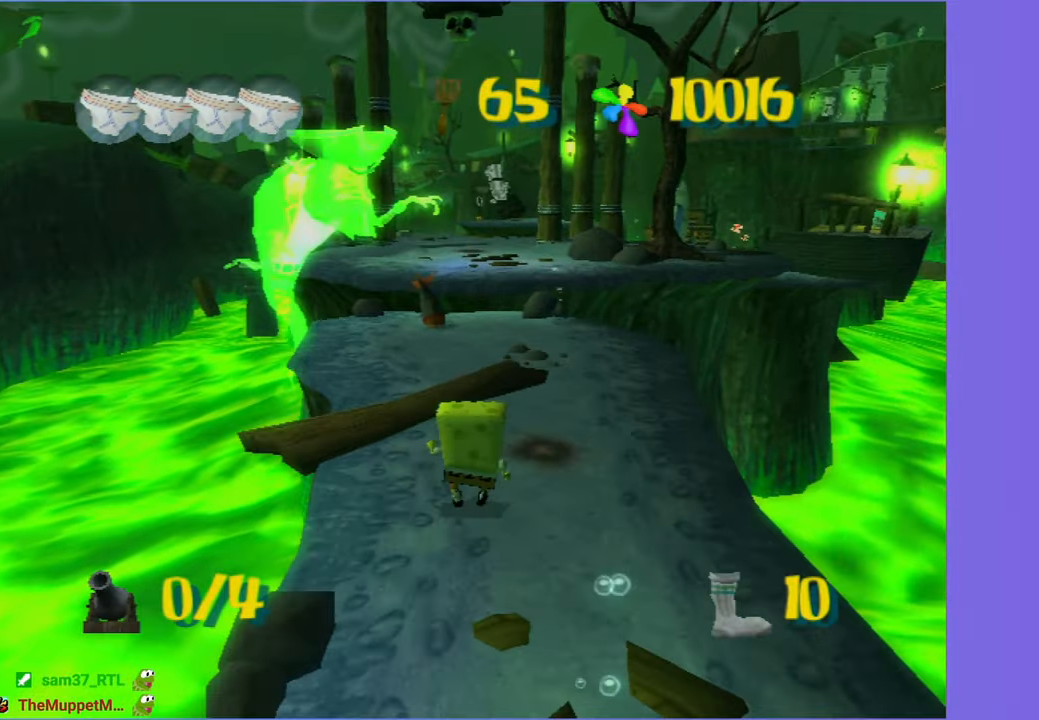
{"buttons": [], "left_stick": "up-right", "right_stick": "center", "events": [[183, "left_stick", "up-right"]]}
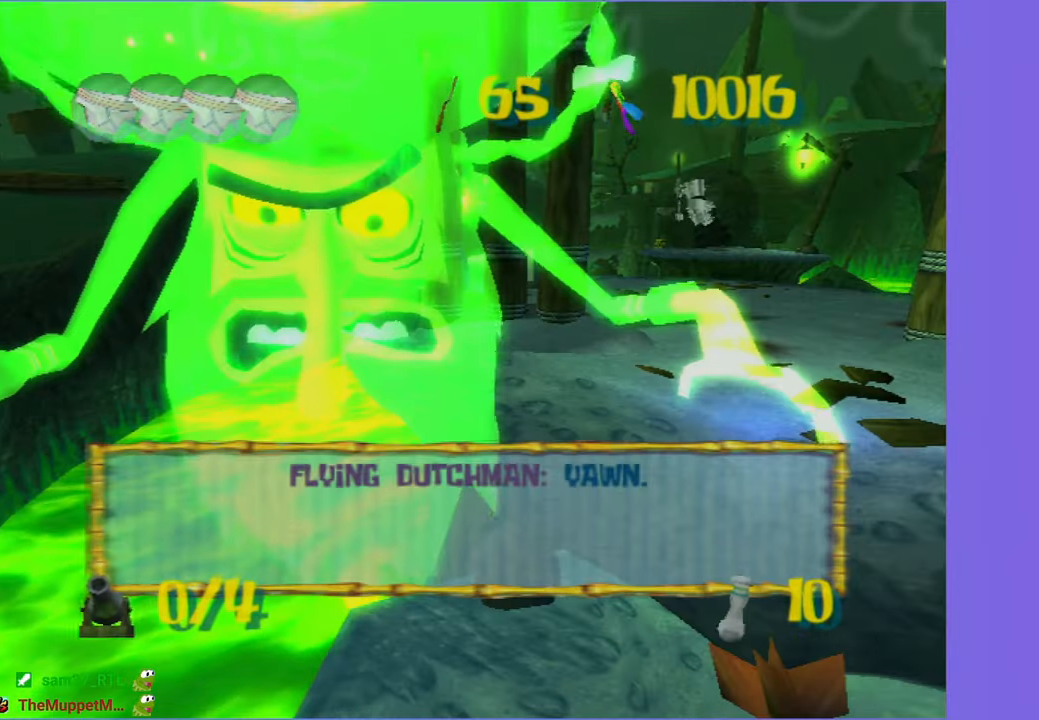
{"buttons": [], "left_stick": "right", "right_stick": "center", "events": [[150, "B", "down"], [250, "B", "up"], [400, "left_stick", "right"]]}
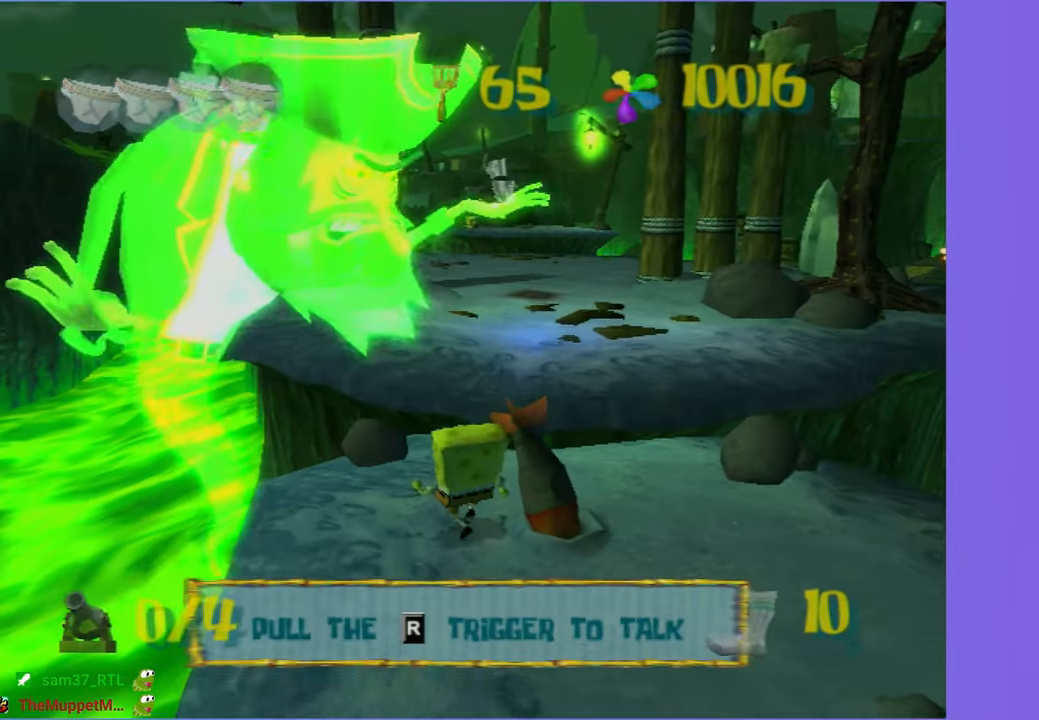
{"buttons": [], "left_stick": "down-right", "right_stick": "center", "events": [[166, "left_stick", "down"], [400, "left_stick", "down-right"]]}
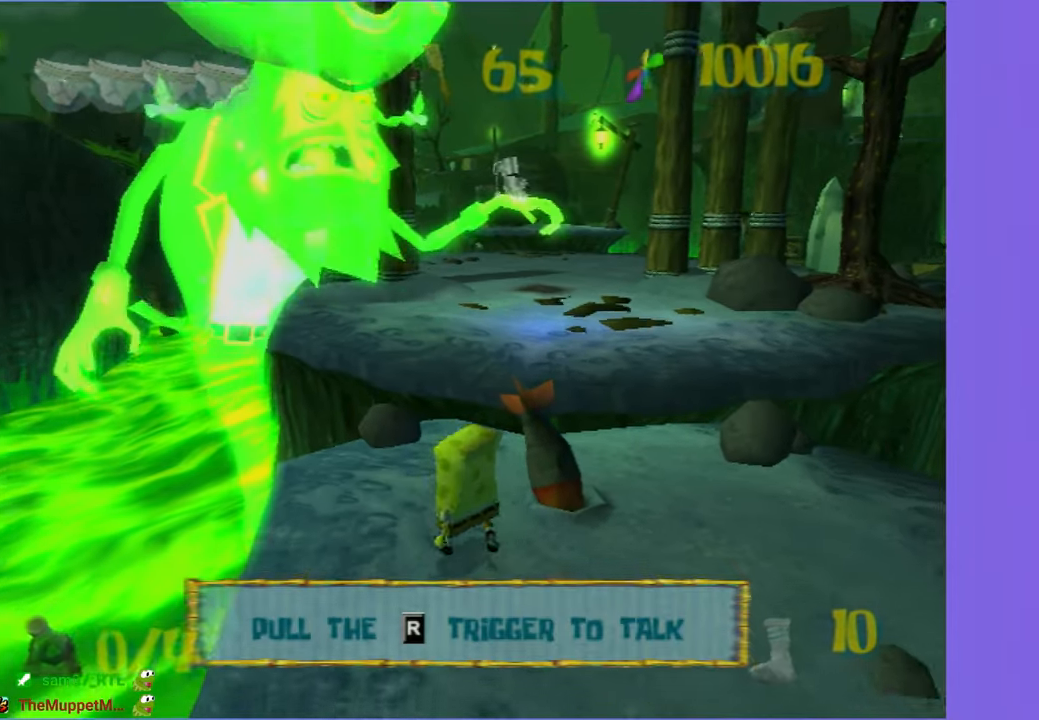
{"buttons": [], "left_stick": "up", "right_stick": "right", "events": [[166, "left_stick", "right"], [266, "left_stick", "up-right"], [366, "right_stick", "right"], [450, "left_stick", "up"]]}
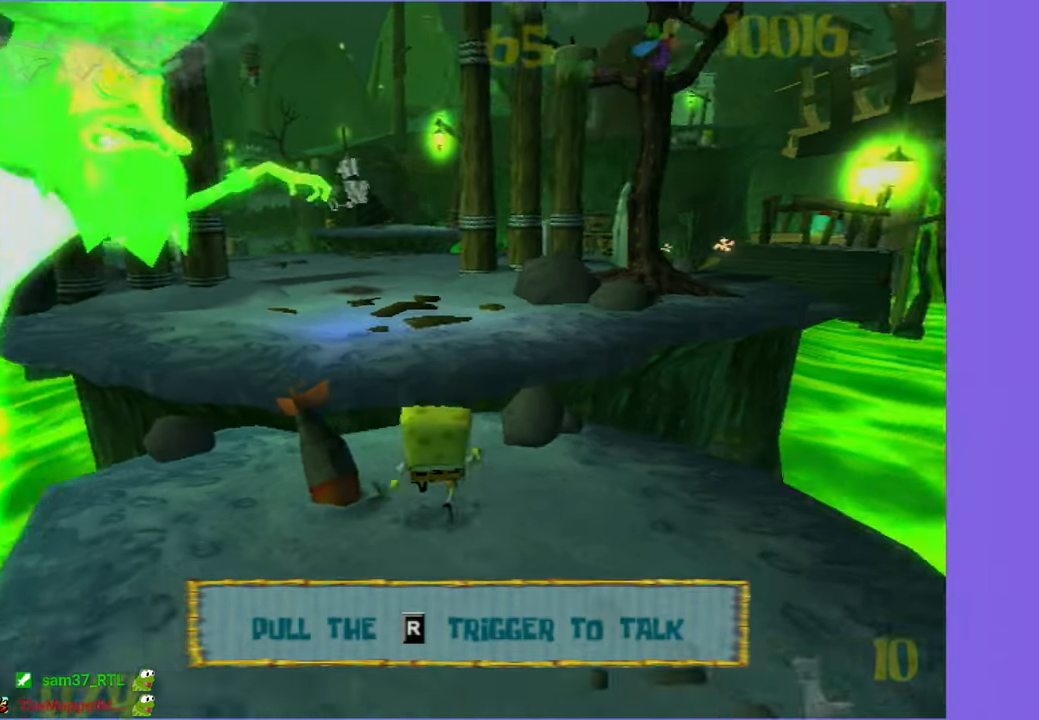
{"buttons": ["L2"], "left_stick": "center", "right_stick": "center", "events": [[16, "left_stick", "up-left"], [116, "right_stick", "center"], [266, "left_stick", "center"], [400, "L2", "down"]]}
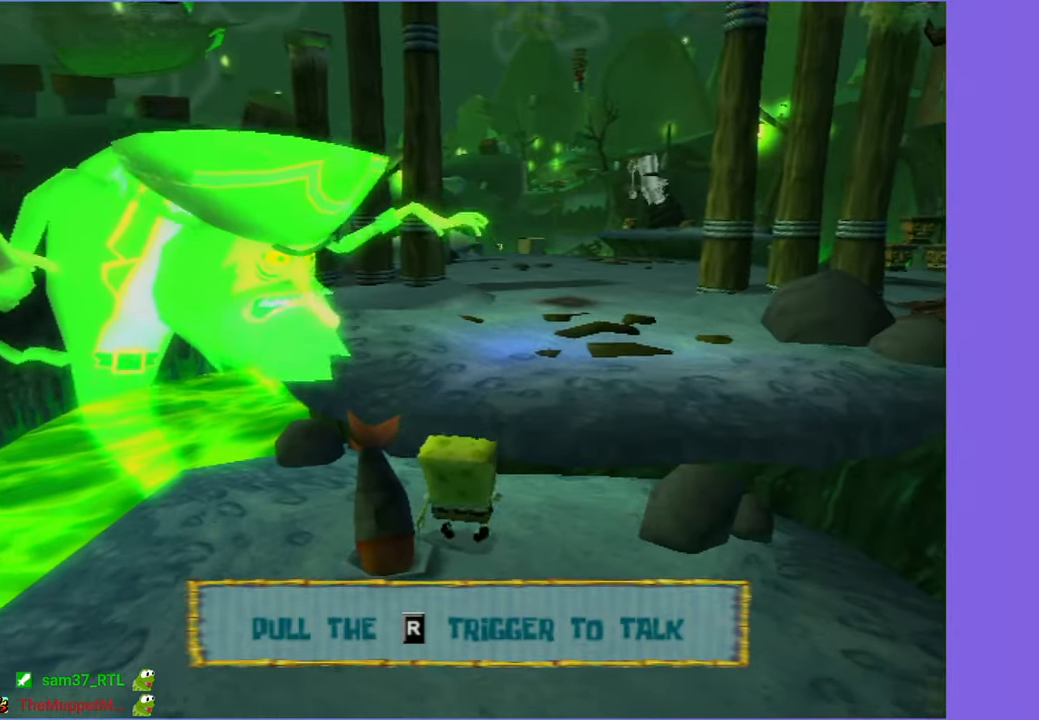
{"buttons": ["DPAD_RIGHT"], "left_stick": "center", "right_stick": "center", "events": [[16, "L2", "up"], [200, "DPAD_RIGHT", "down"]]}
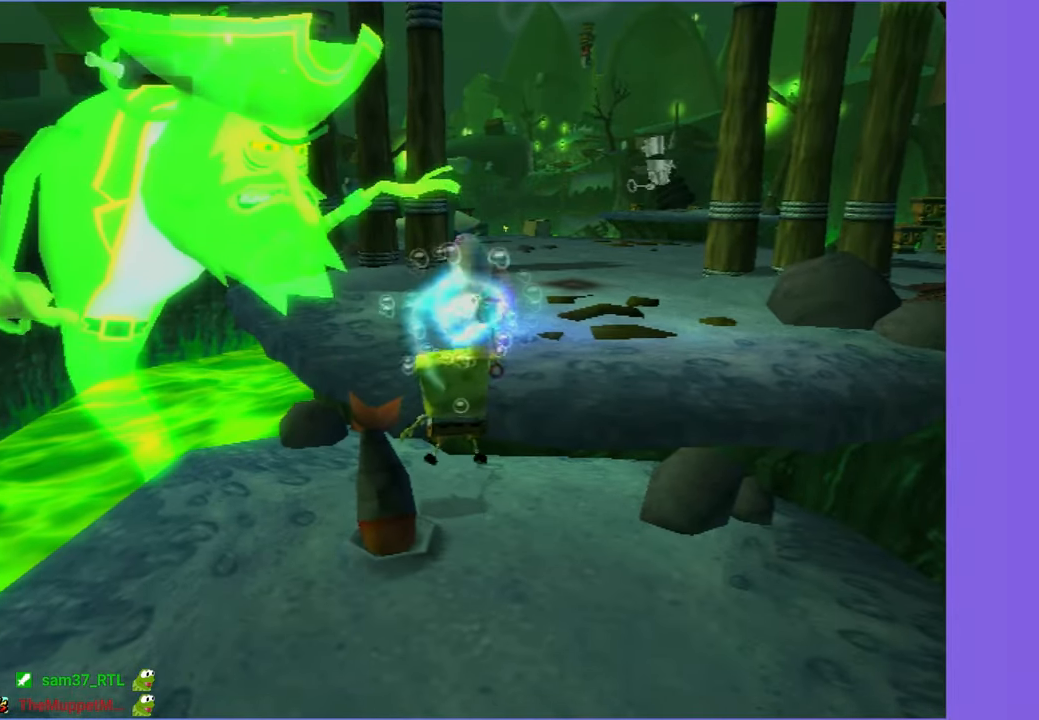
{"buttons": ["B", "L2", "DPAD_RIGHT"], "left_stick": "center", "right_stick": "center", "events": [[450, "L2", "down"], [466, "B", "down"]]}
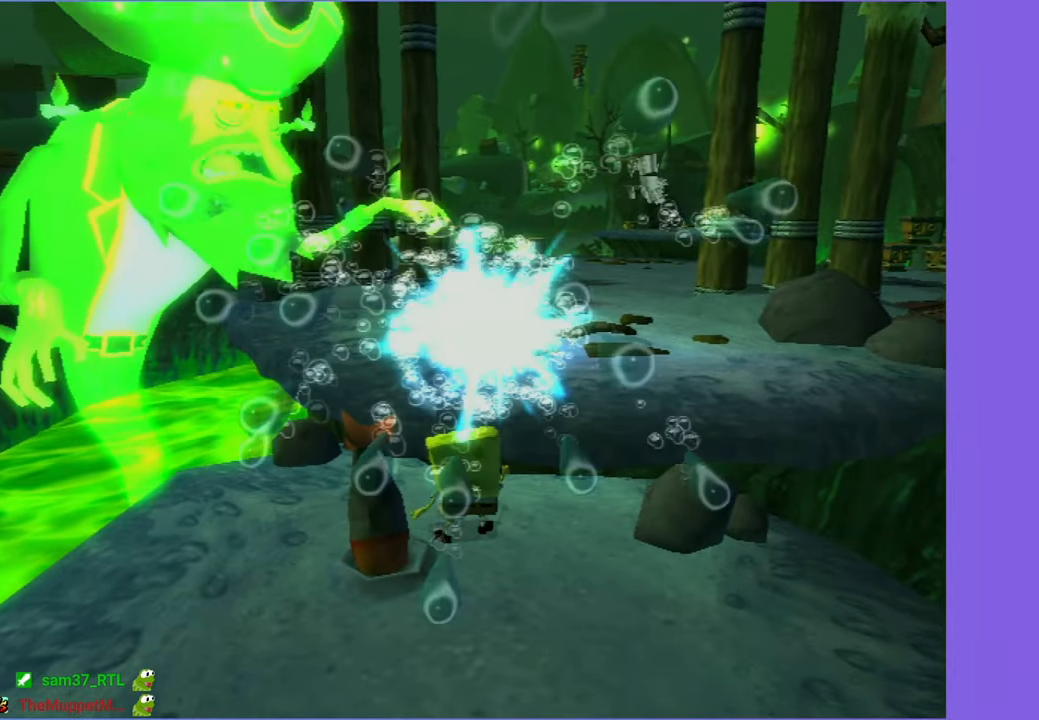
{"buttons": [], "left_stick": "center", "right_stick": "center", "events": [[33, "B", "up"], [33, "DPAD_RIGHT", "up"], [66, "L2", "up"]]}